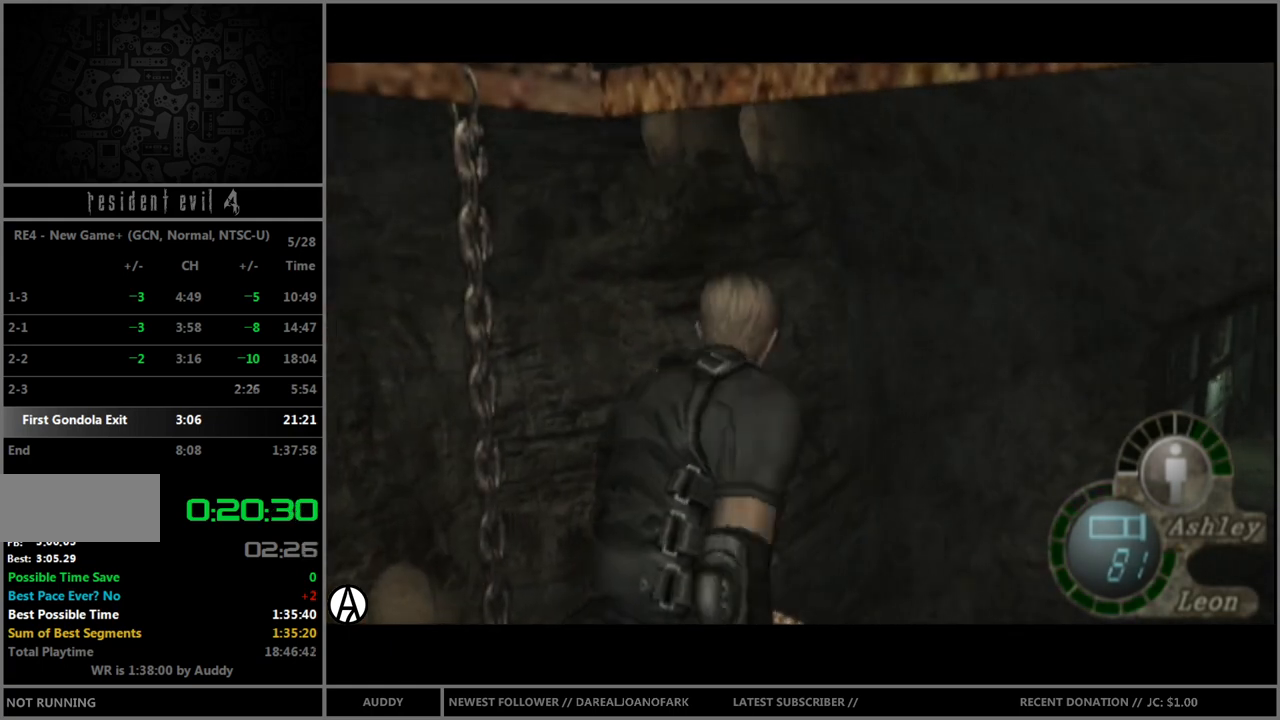
Gameplay with a controller (Nintendo layout); each line is a JSON object with the inputs held at the frame after it. "events" lists button and stick changes between this image and that frame as [ms after this image, input, new state], when the widget could be followed in between. Not read: L3 R3 START.
{"buttons": ["A", "R1"], "left_stick": "down-left", "right_stick": "center", "events": []}
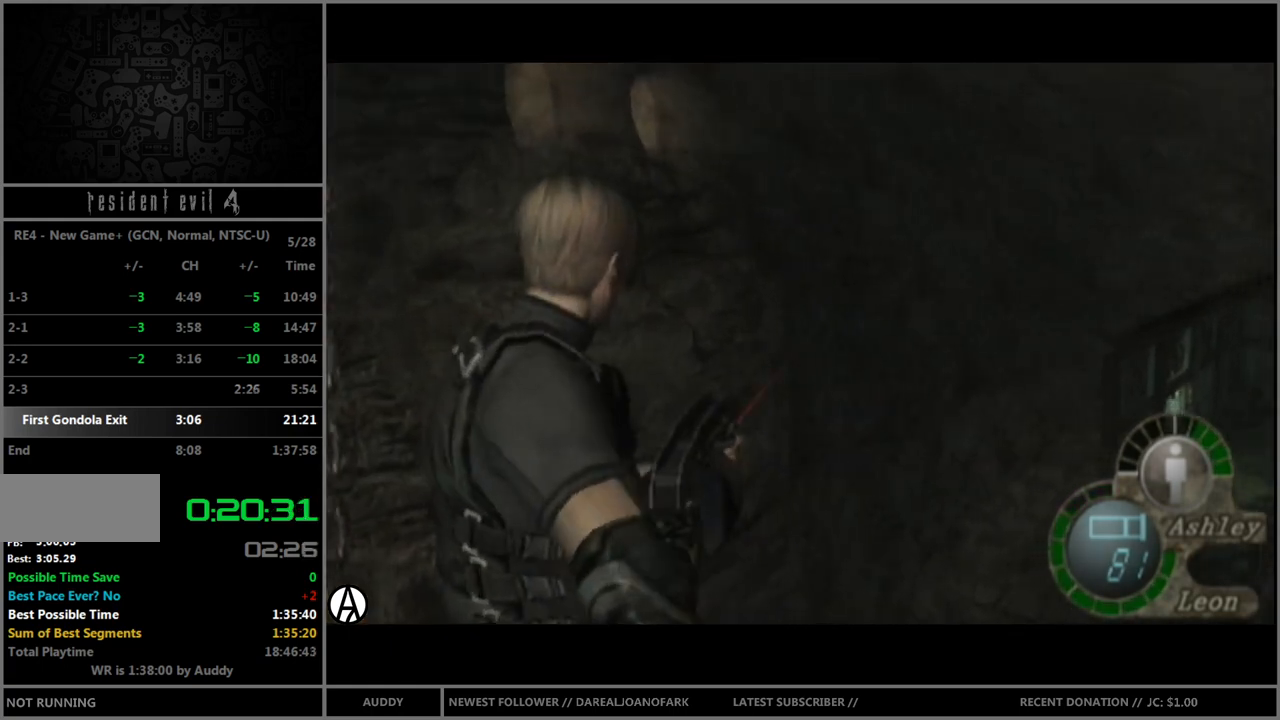
{"buttons": ["A", "R1"], "left_stick": "down-left", "right_stick": "center", "events": []}
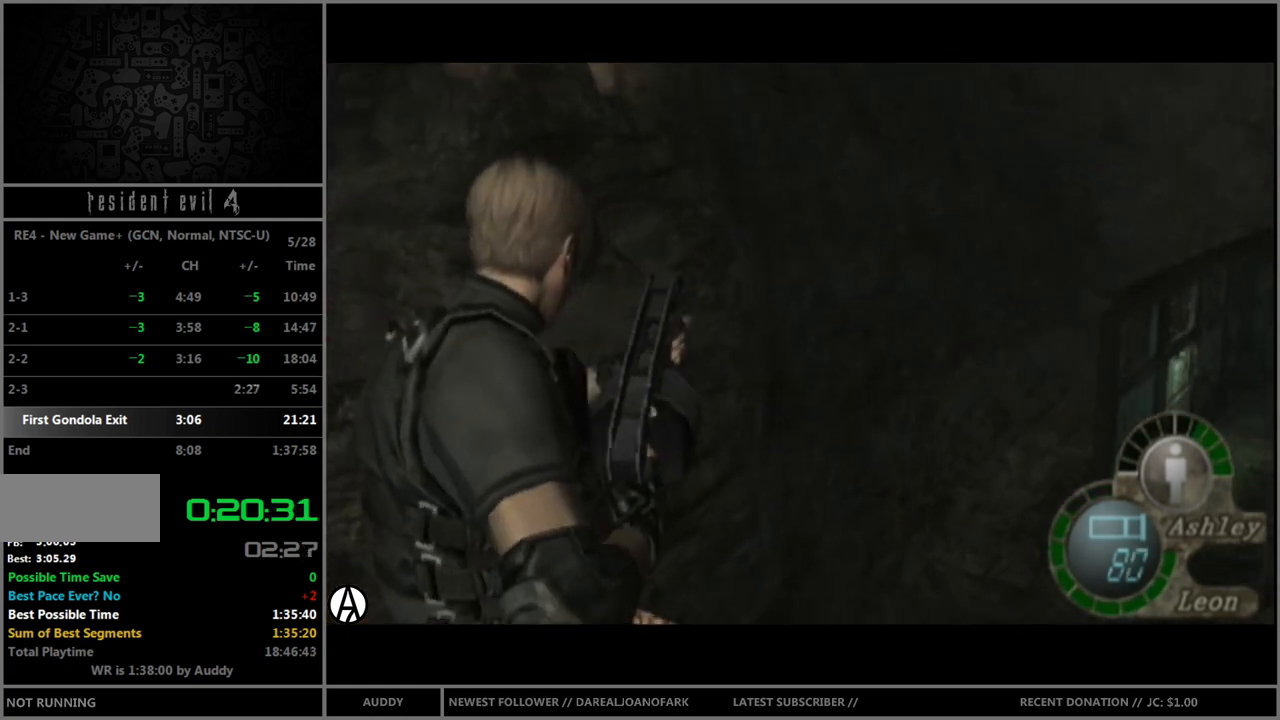
{"buttons": ["A", "R1"], "left_stick": "center", "right_stick": "center", "events": [[467, "left_stick", "center"]]}
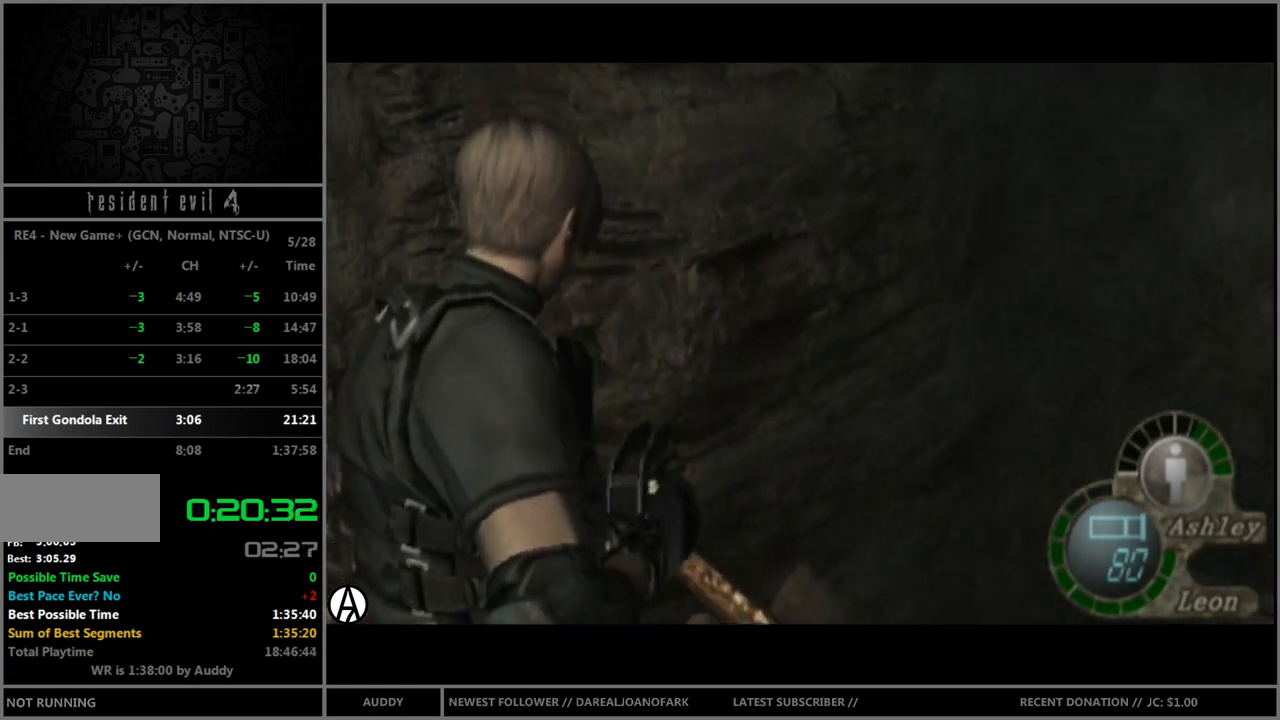
{"buttons": ["A", "R1"], "left_stick": "center", "right_stick": "center", "events": []}
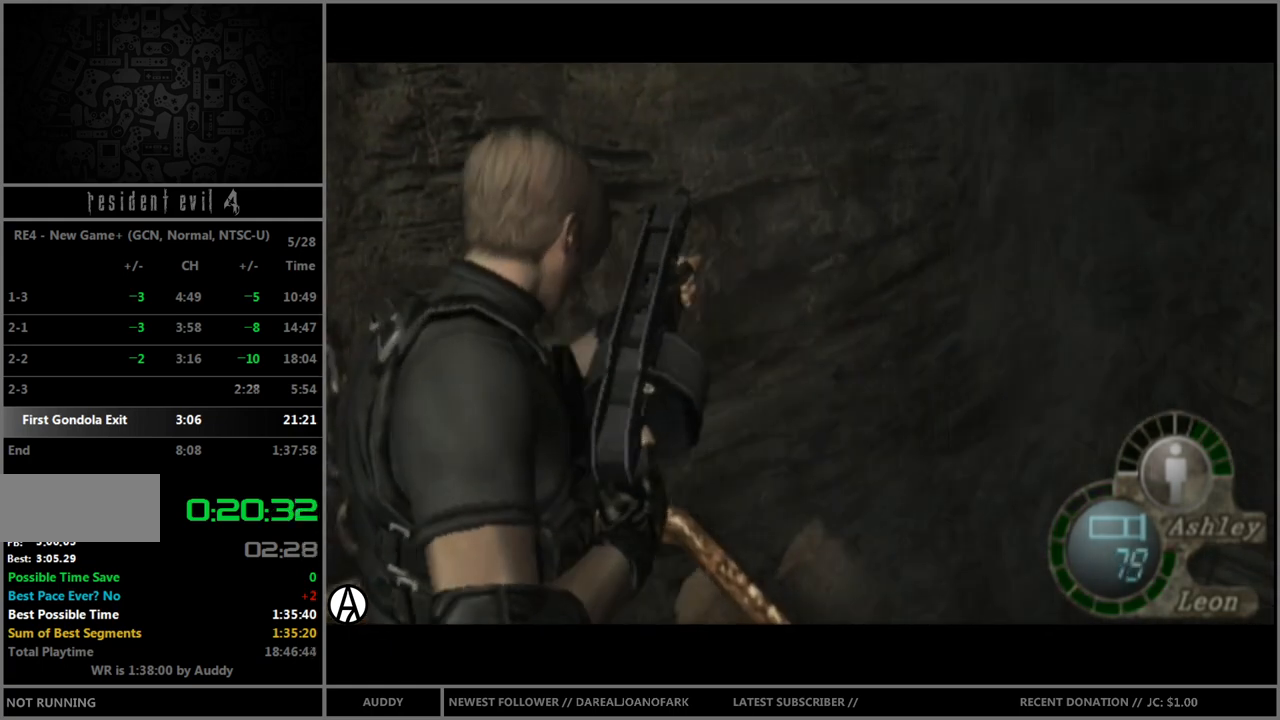
{"buttons": ["A", "R1"], "left_stick": "center", "right_stick": "center", "events": []}
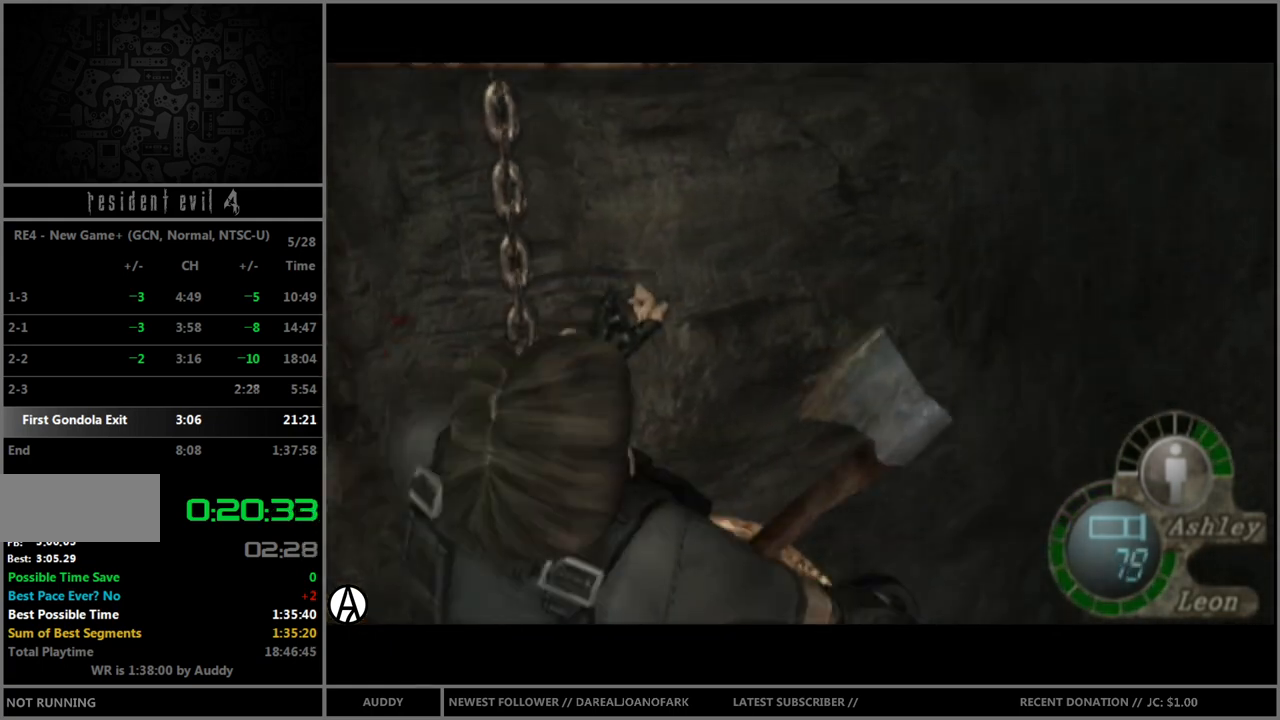
{"buttons": ["A", "R1"], "left_stick": "center", "right_stick": "center", "events": []}
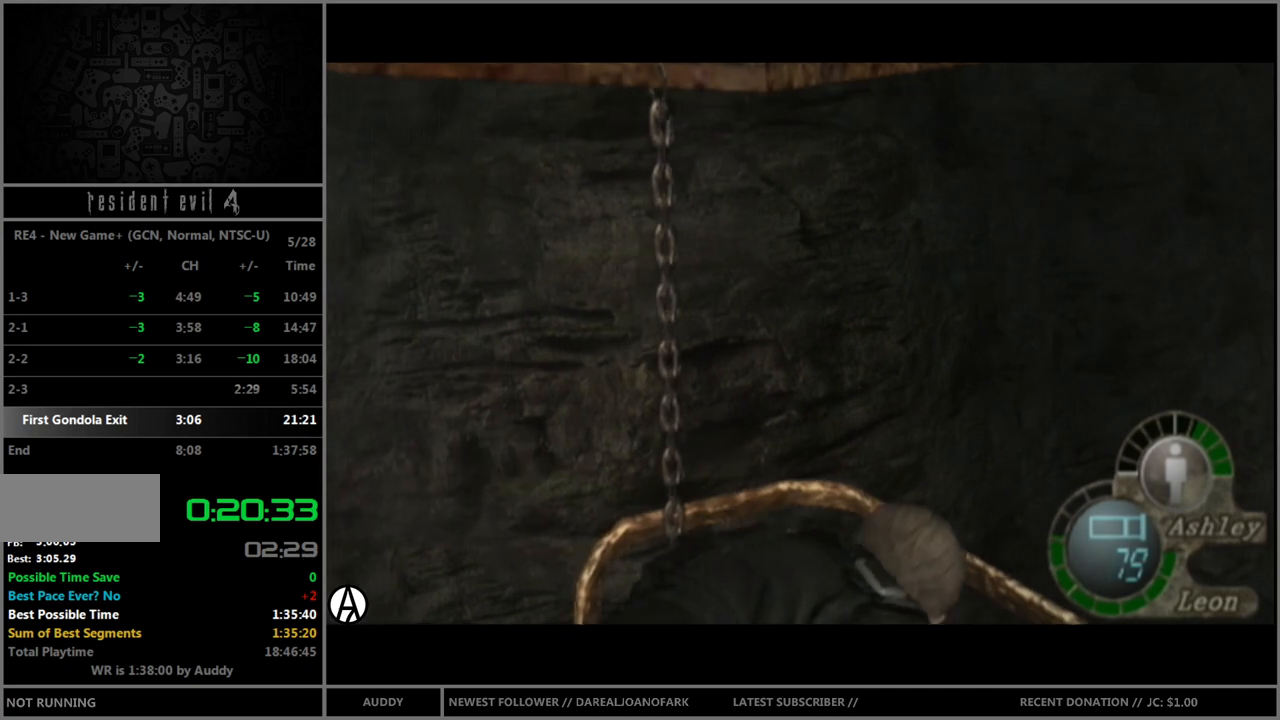
{"buttons": ["B"], "left_stick": "up", "right_stick": "center", "events": [[33, "A", "up"], [100, "R1", "up"], [300, "B", "down"], [300, "left_stick", "up"]]}
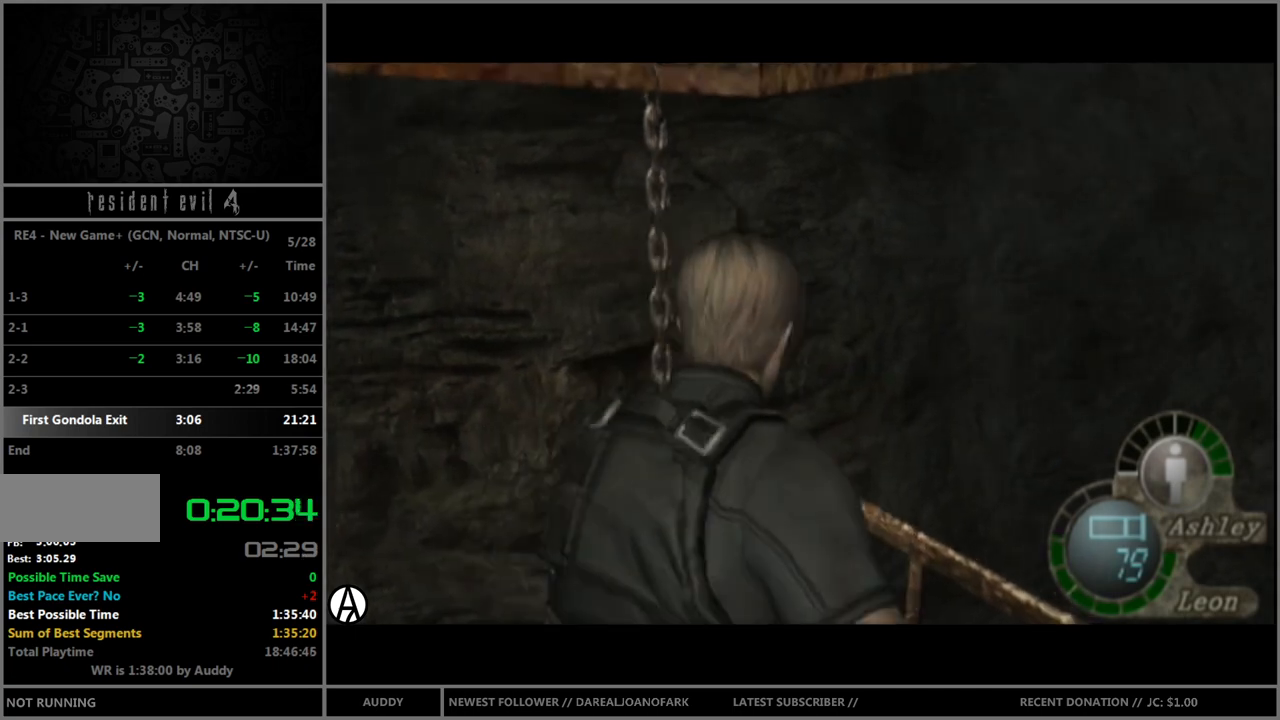
{"buttons": ["A", "R1"], "left_stick": "center", "right_stick": "center", "events": [[233, "B", "up"], [233, "R1", "down"], [267, "A", "down"], [267, "left_stick", "center"]]}
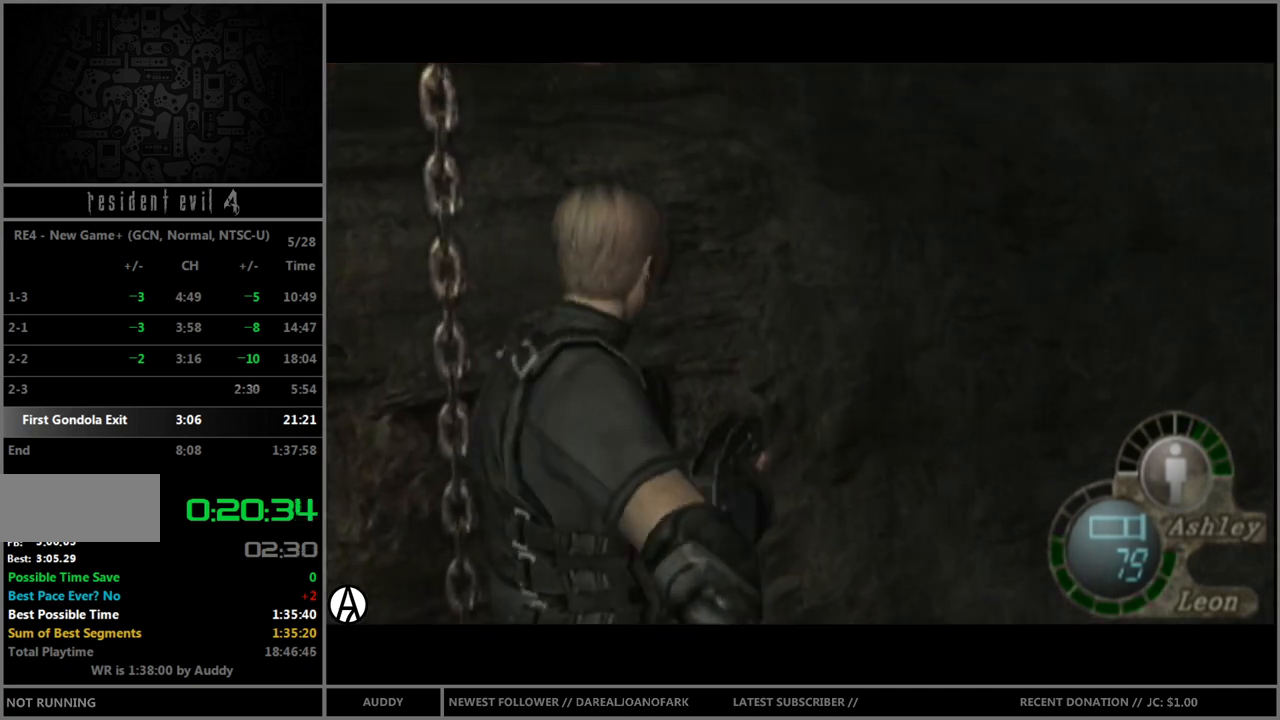
{"buttons": ["A", "R1"], "left_stick": "down", "right_stick": "center", "events": [[33, "left_stick", "down"]]}
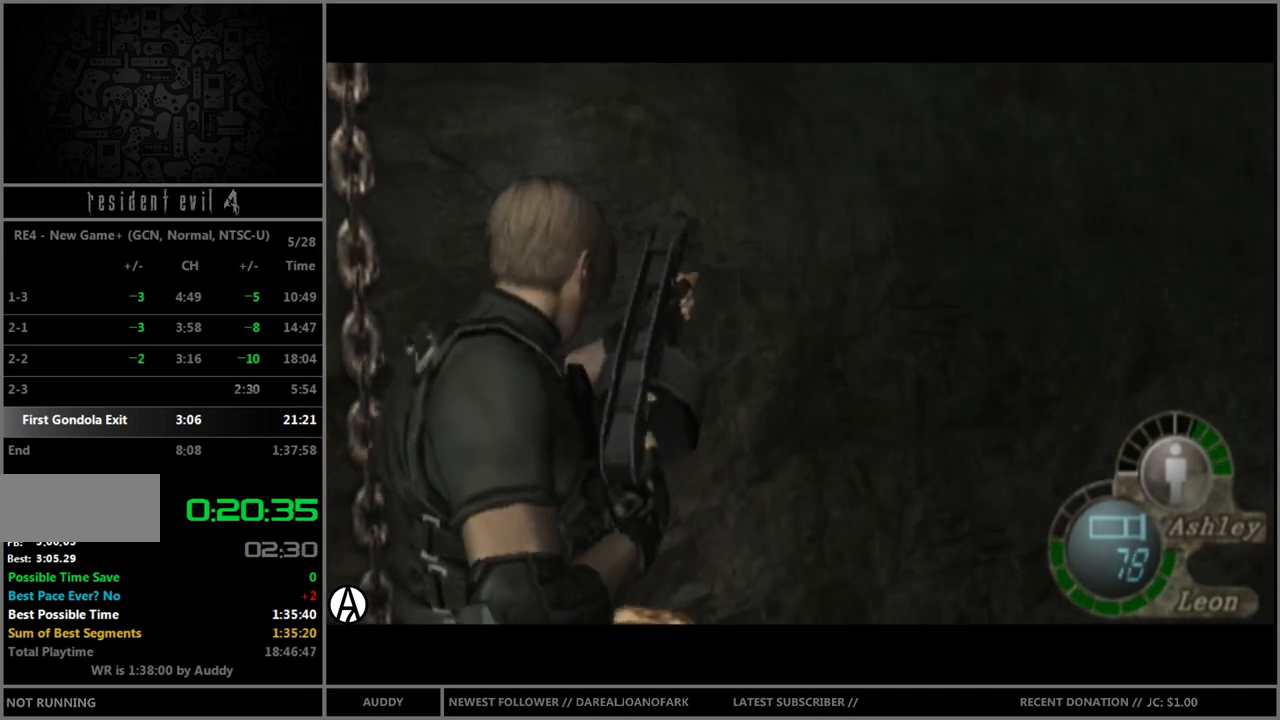
{"buttons": ["A", "R1"], "left_stick": "center", "right_stick": "center", "events": [[433, "left_stick", "center"]]}
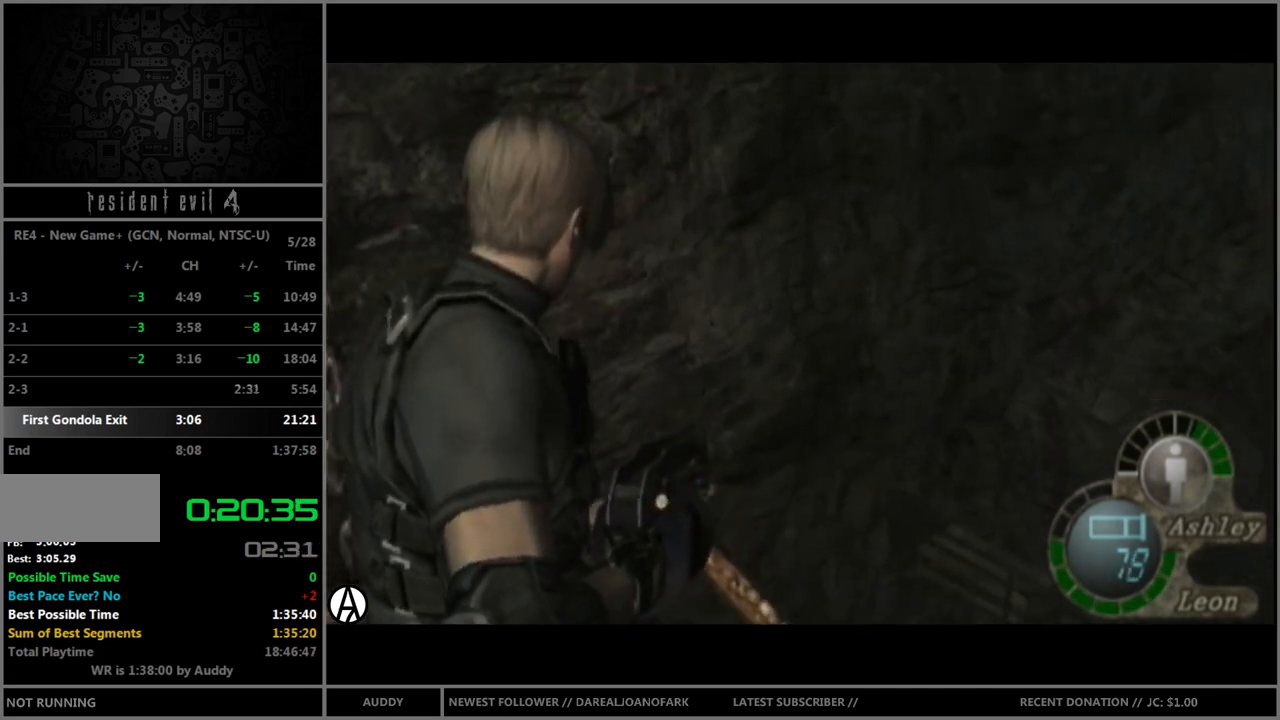
{"buttons": ["A", "R1"], "left_stick": "center", "right_stick": "center", "events": []}
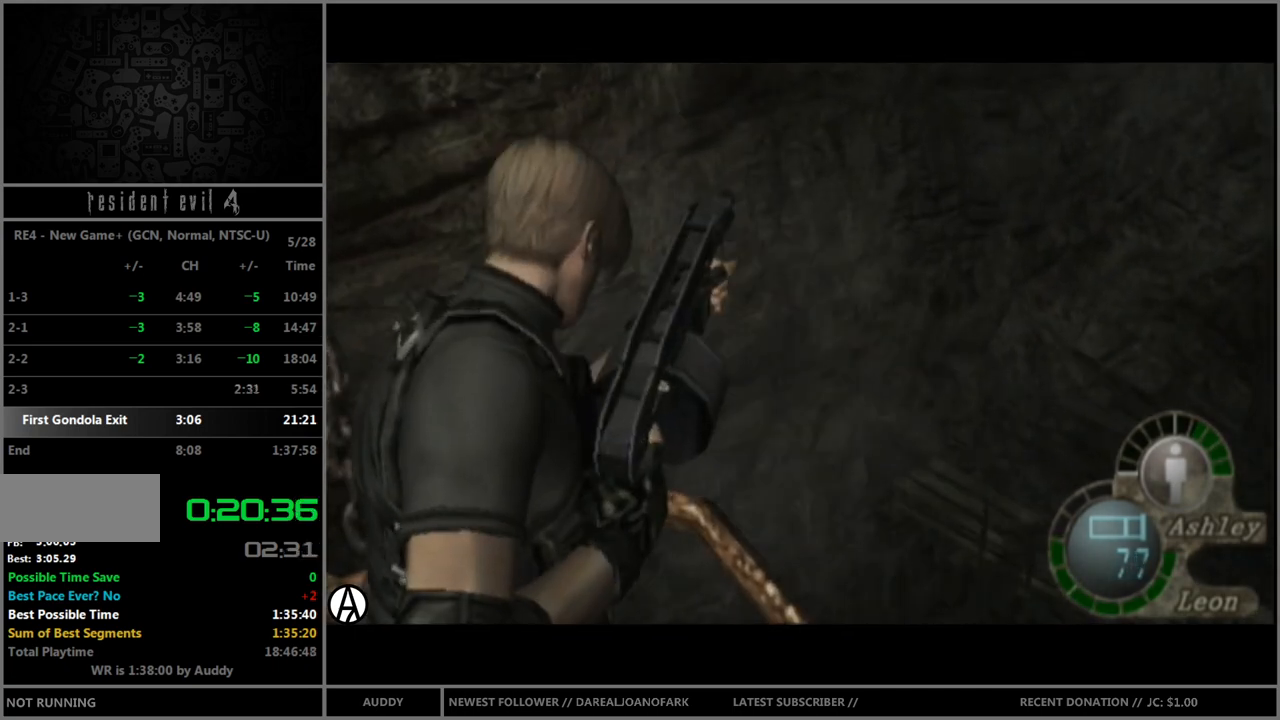
{"buttons": ["A", "R1"], "left_stick": "center", "right_stick": "center", "events": []}
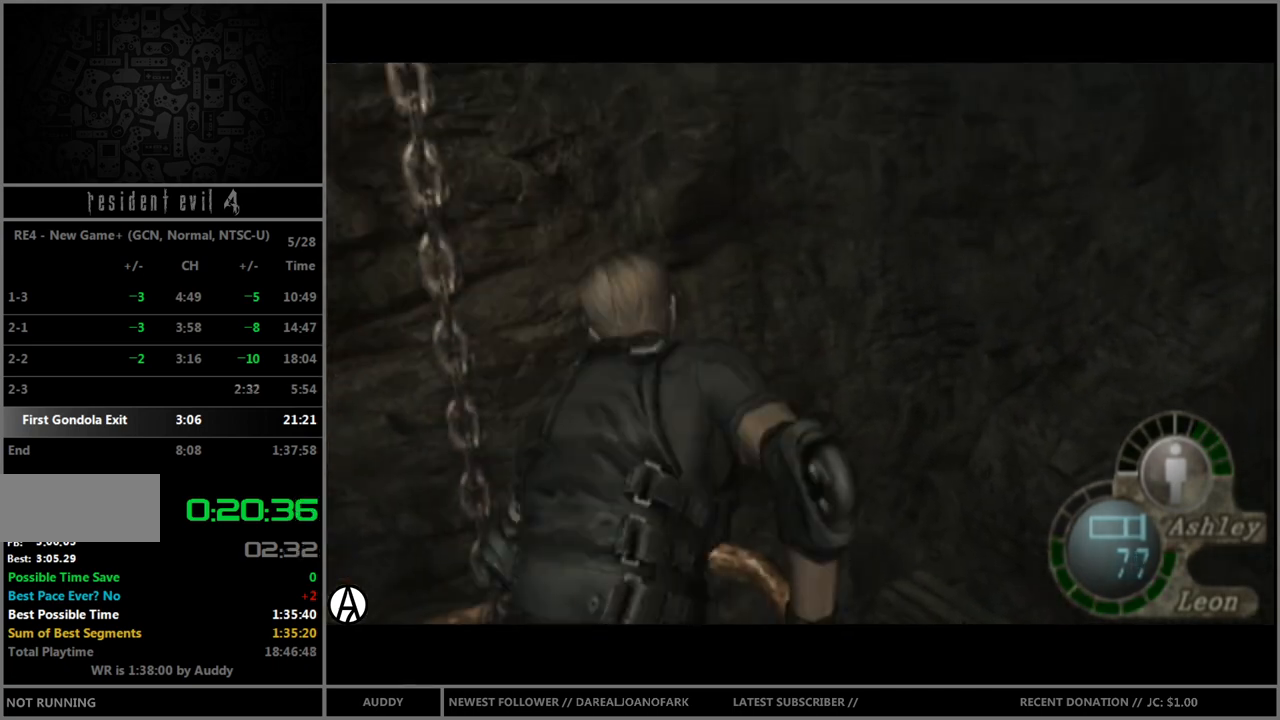
{"buttons": ["A", "R1"], "left_stick": "center", "right_stick": "center", "events": []}
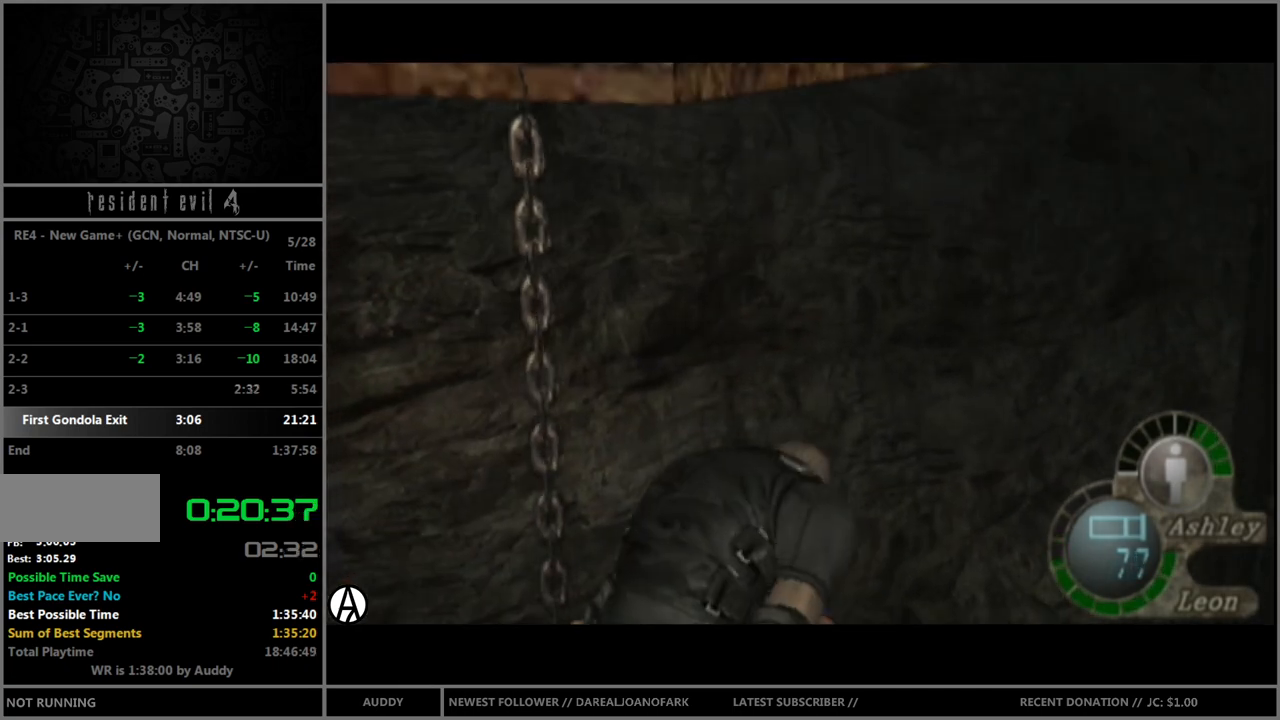
{"buttons": ["A", "R1"], "left_stick": "down", "right_stick": "center", "events": [[467, "left_stick", "down"]]}
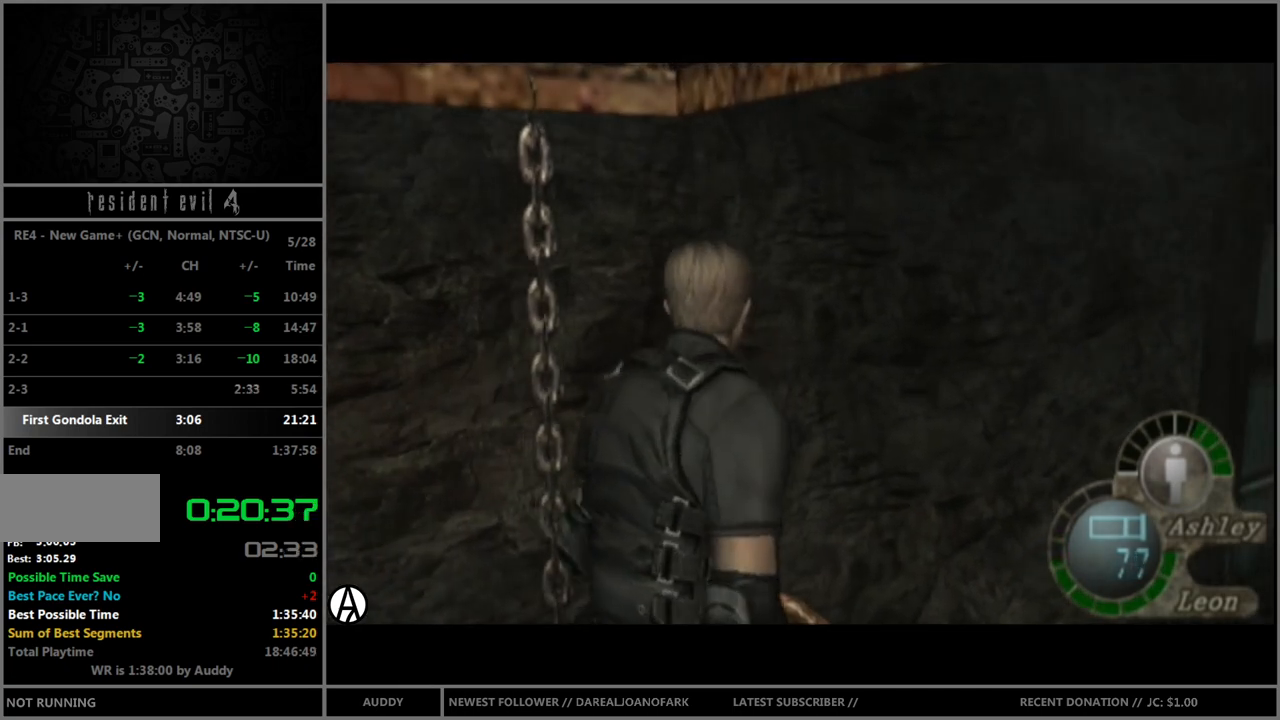
{"buttons": ["A", "R1"], "left_stick": "down", "right_stick": "center", "events": []}
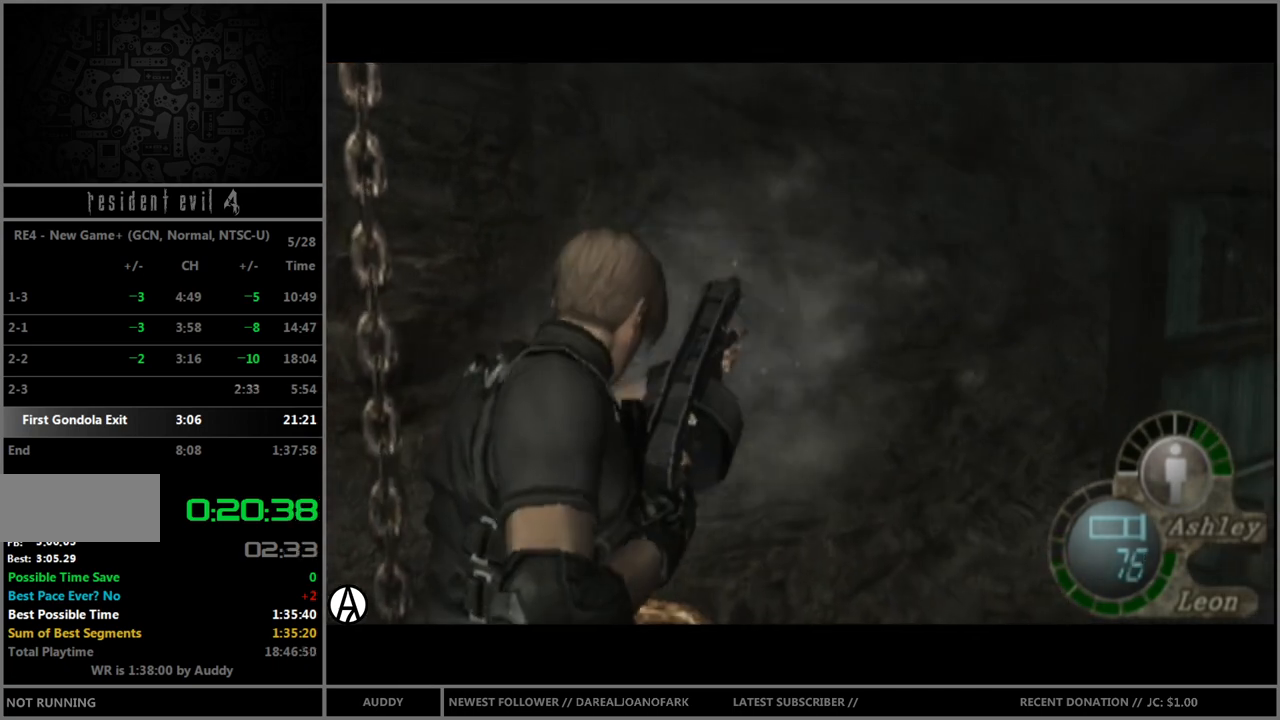
{"buttons": ["A", "R1"], "left_stick": "down", "right_stick": "center", "events": []}
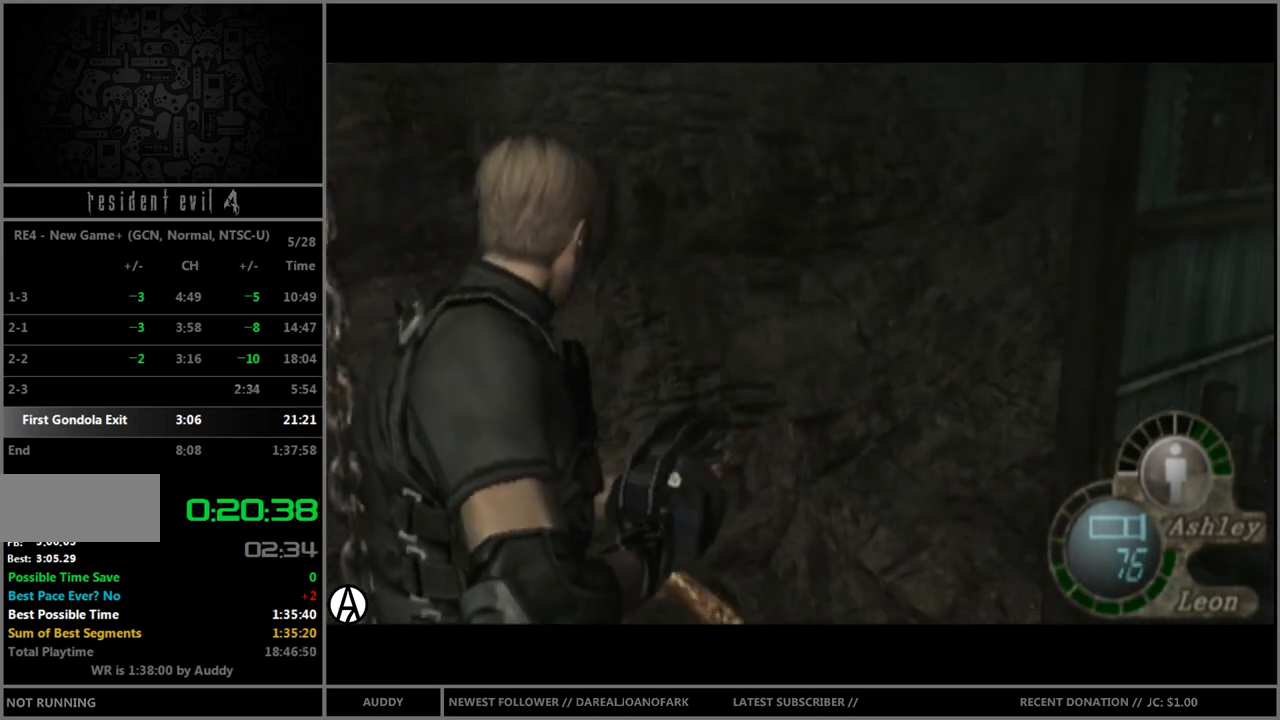
{"buttons": ["A", "R1"], "left_stick": "center", "right_stick": "center", "events": [[67, "left_stick", "center"]]}
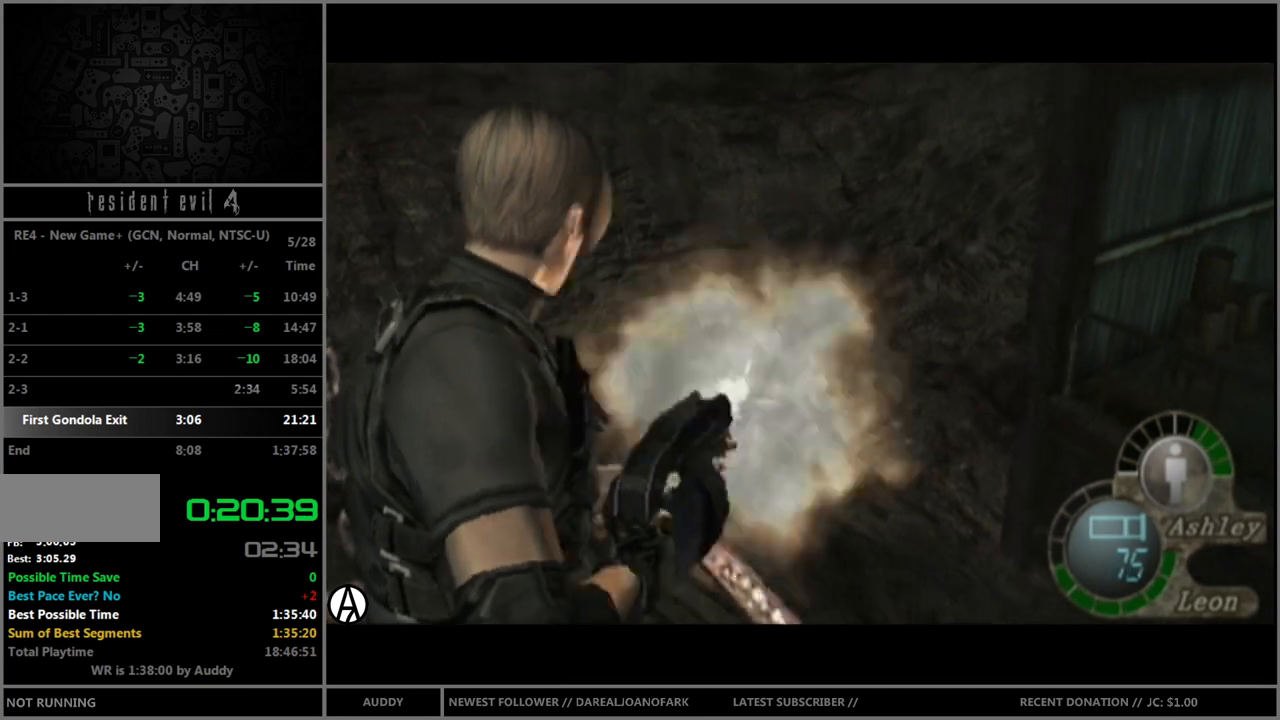
{"buttons": ["A", "R1"], "left_stick": "center", "right_stick": "center", "events": []}
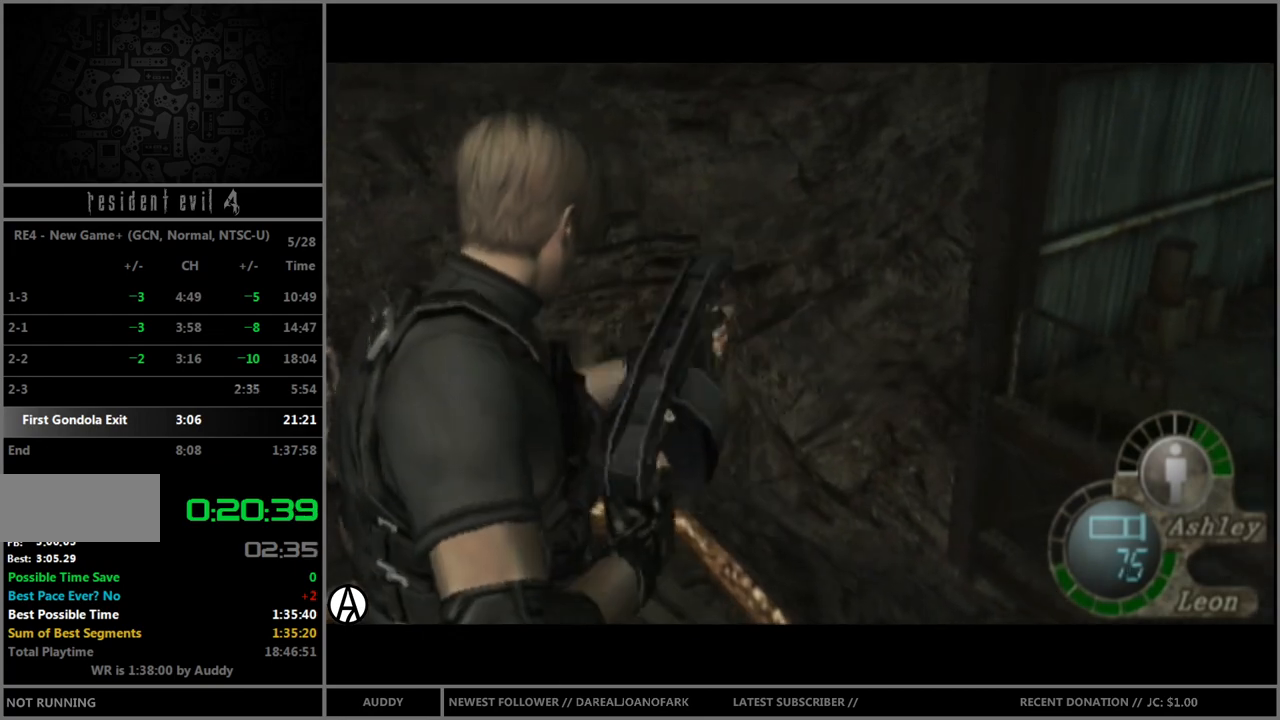
{"buttons": ["A", "R1"], "left_stick": "center", "right_stick": "center", "events": []}
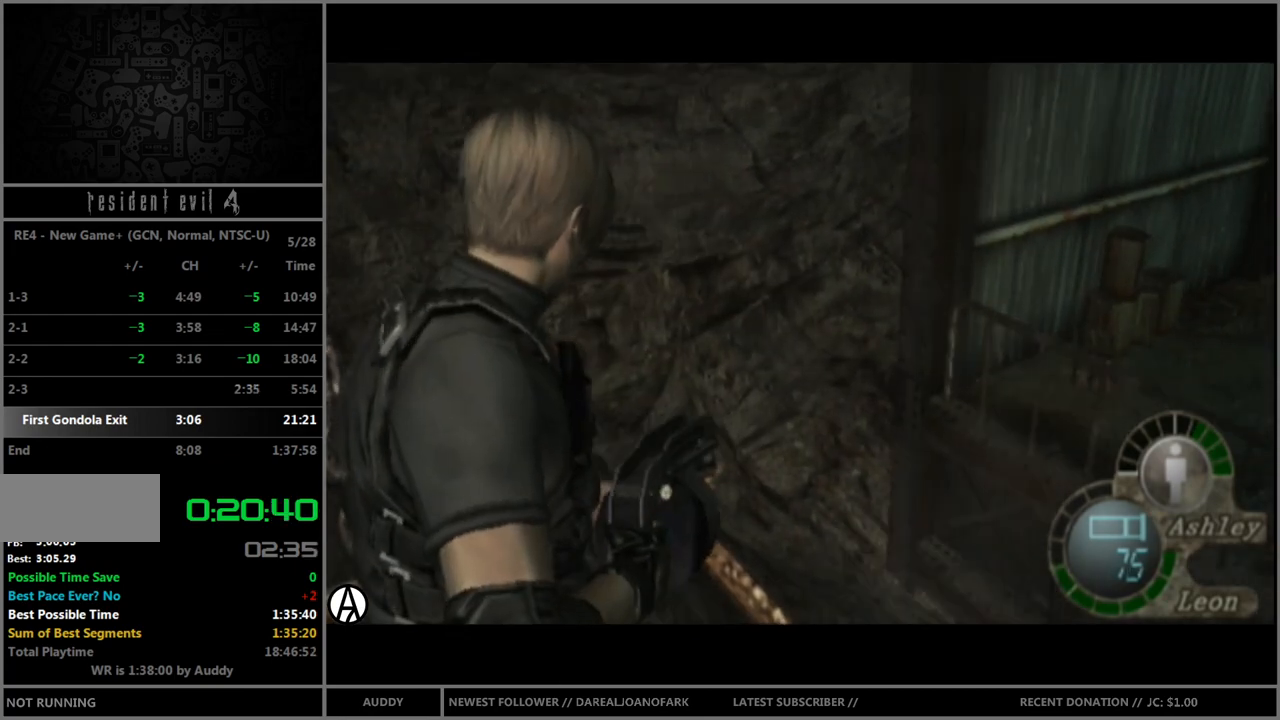
{"buttons": ["A", "R1"], "left_stick": "center", "right_stick": "center", "events": []}
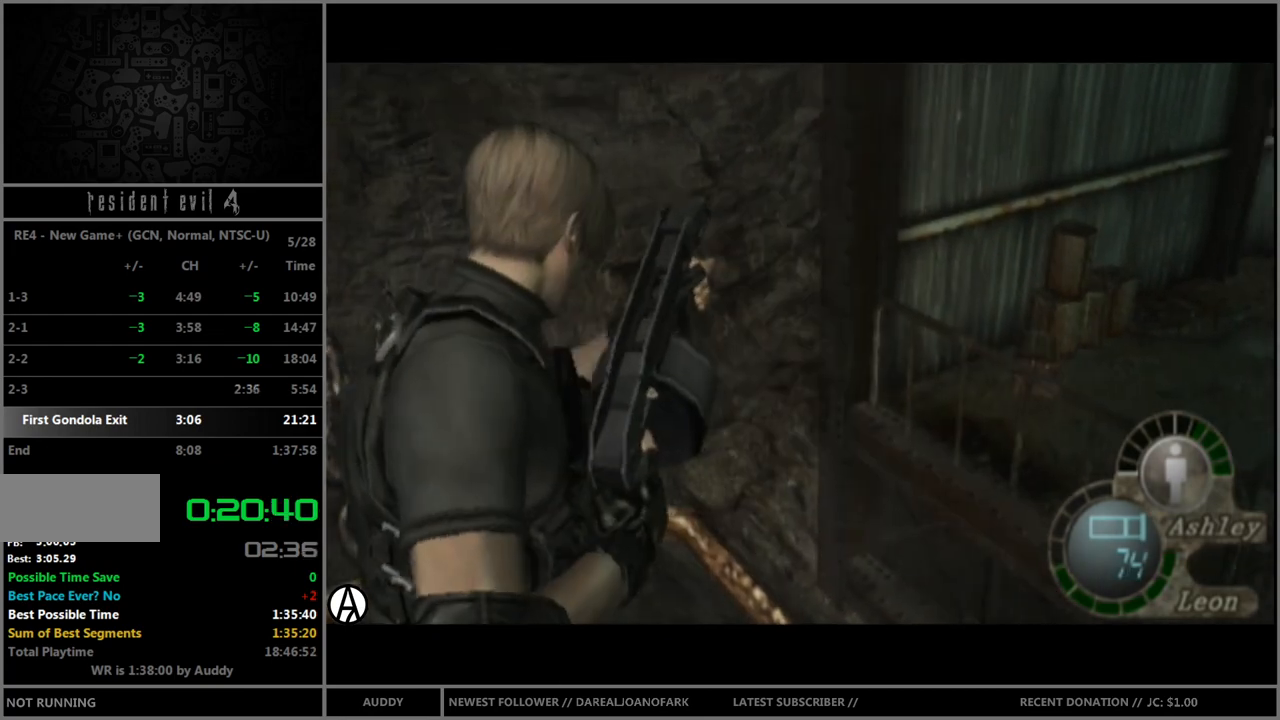
{"buttons": ["A", "R1"], "left_stick": "center", "right_stick": "center", "events": []}
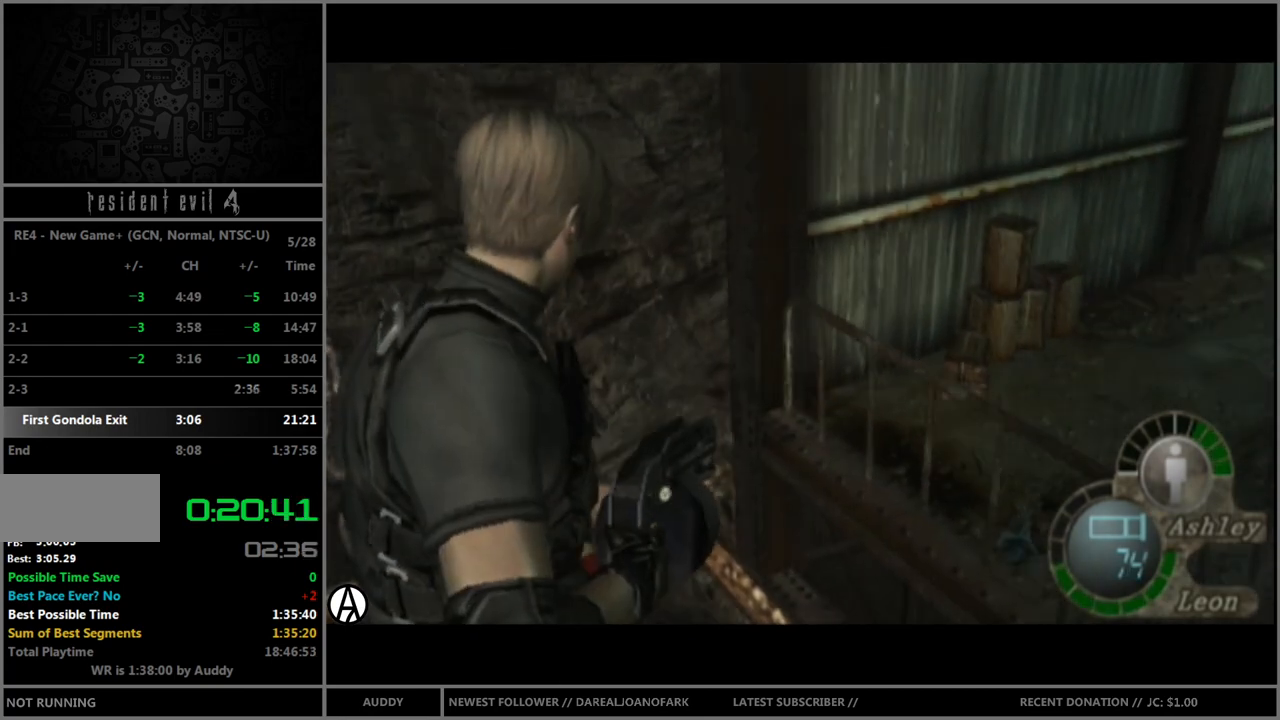
{"buttons": ["A", "R1"], "left_stick": "center", "right_stick": "center", "events": []}
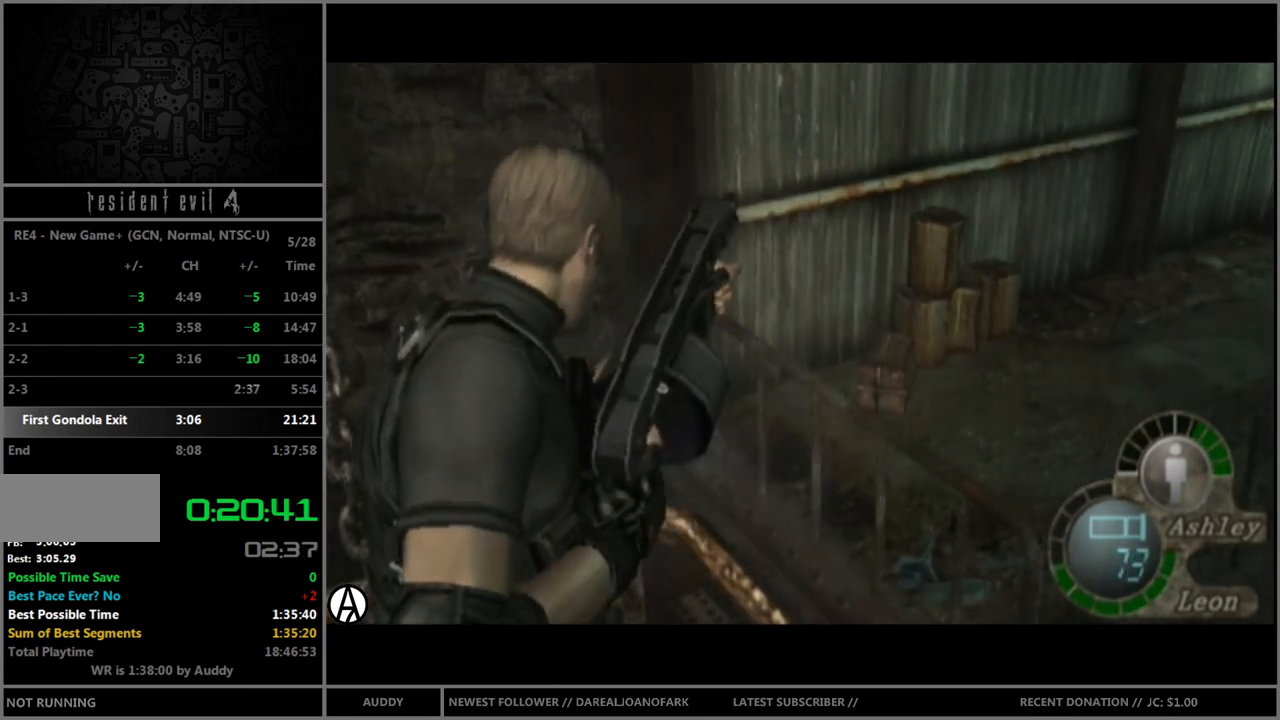
{"buttons": ["A", "R1"], "left_stick": "center", "right_stick": "center", "events": []}
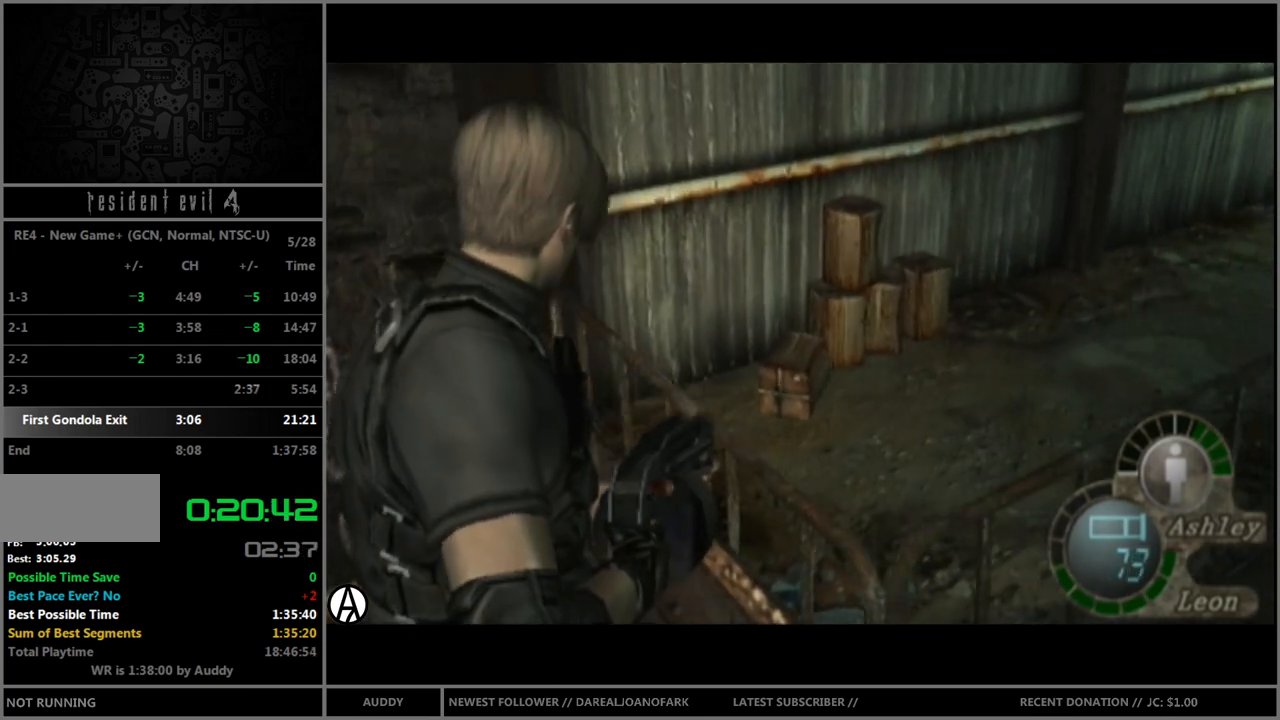
{"buttons": ["A", "R1"], "left_stick": "center", "right_stick": "center", "events": []}
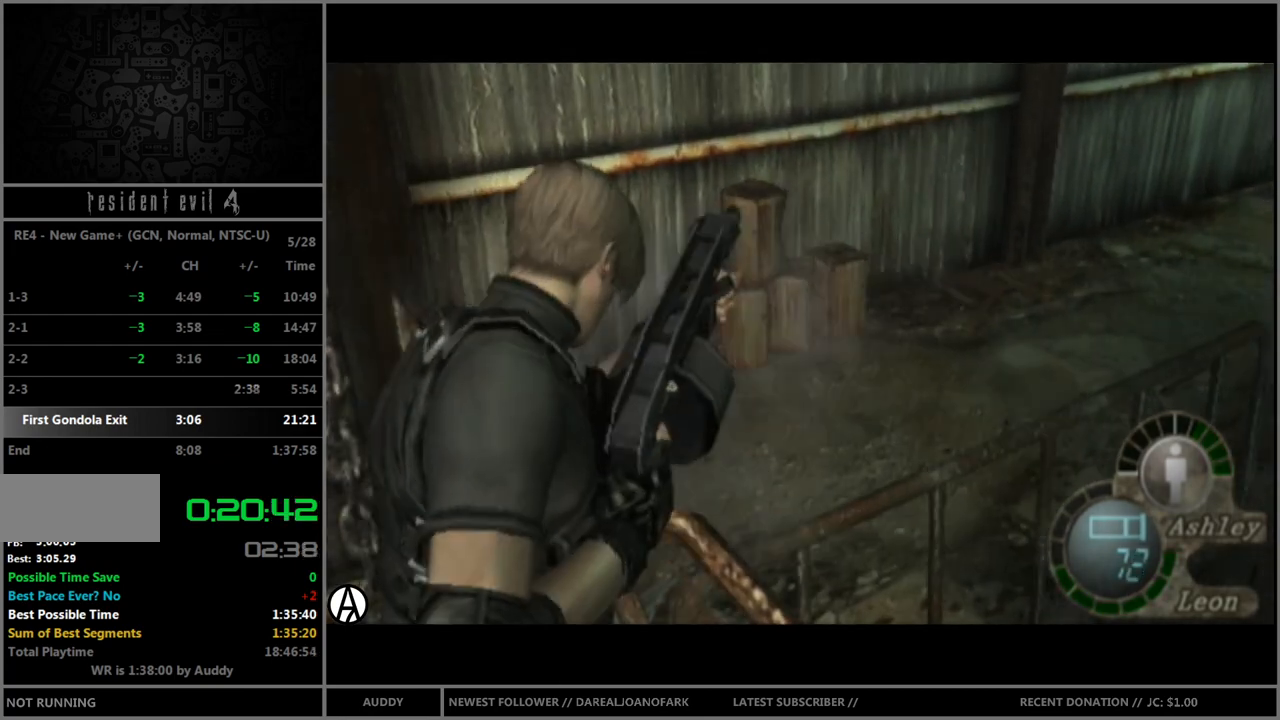
{"buttons": ["A", "R1"], "left_stick": "center", "right_stick": "center", "events": []}
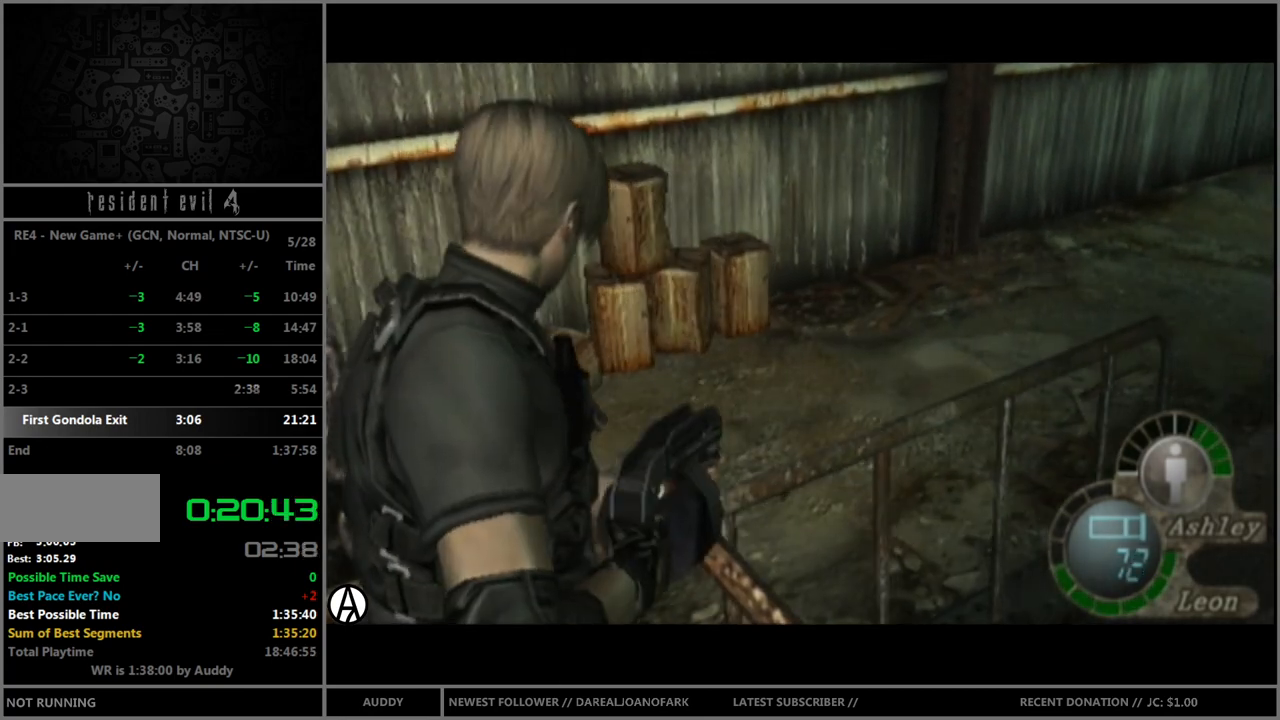
{"buttons": ["A", "R1"], "left_stick": "center", "right_stick": "center", "events": []}
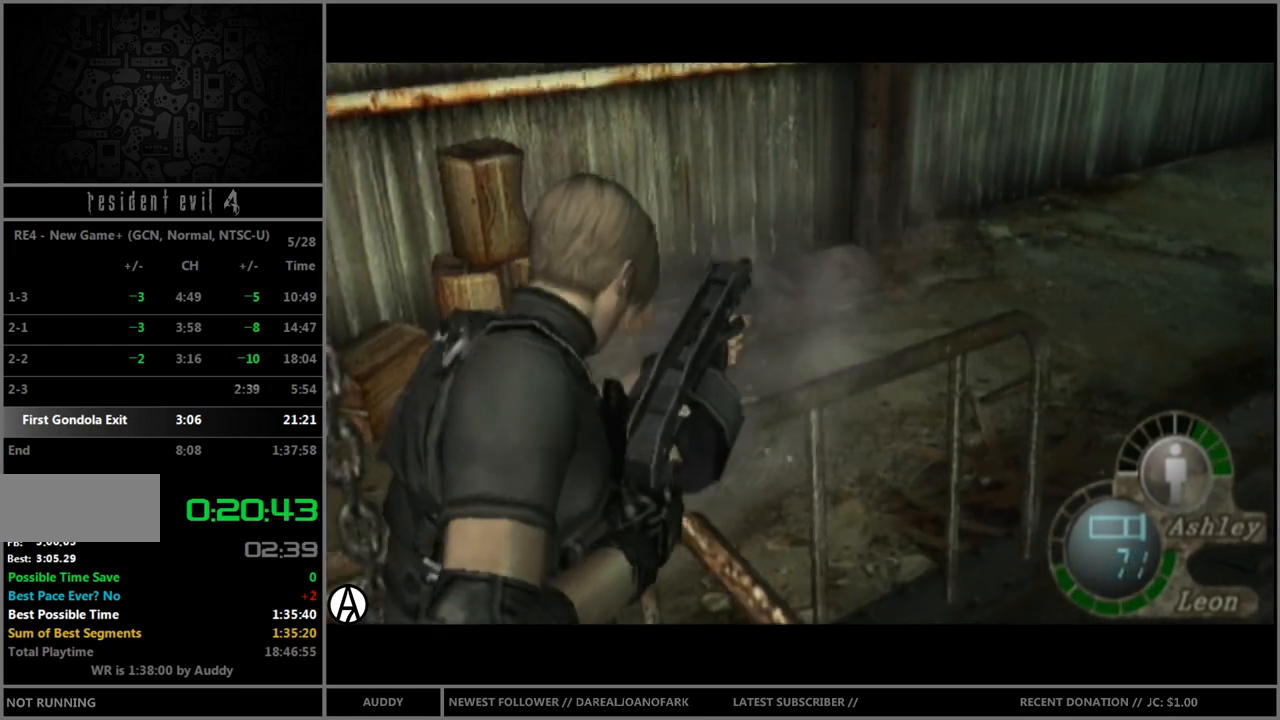
{"buttons": ["A", "R1"], "left_stick": "center", "right_stick": "center", "events": []}
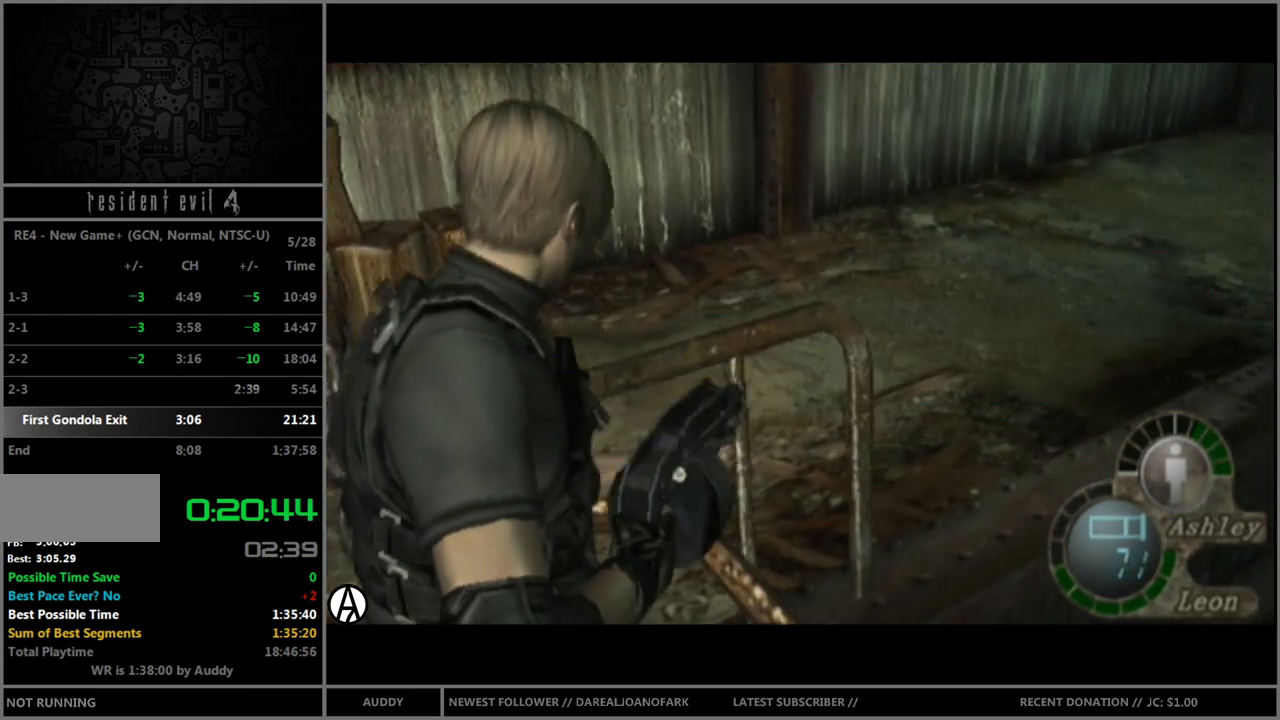
{"buttons": ["A", "R1"], "left_stick": "center", "right_stick": "center", "events": []}
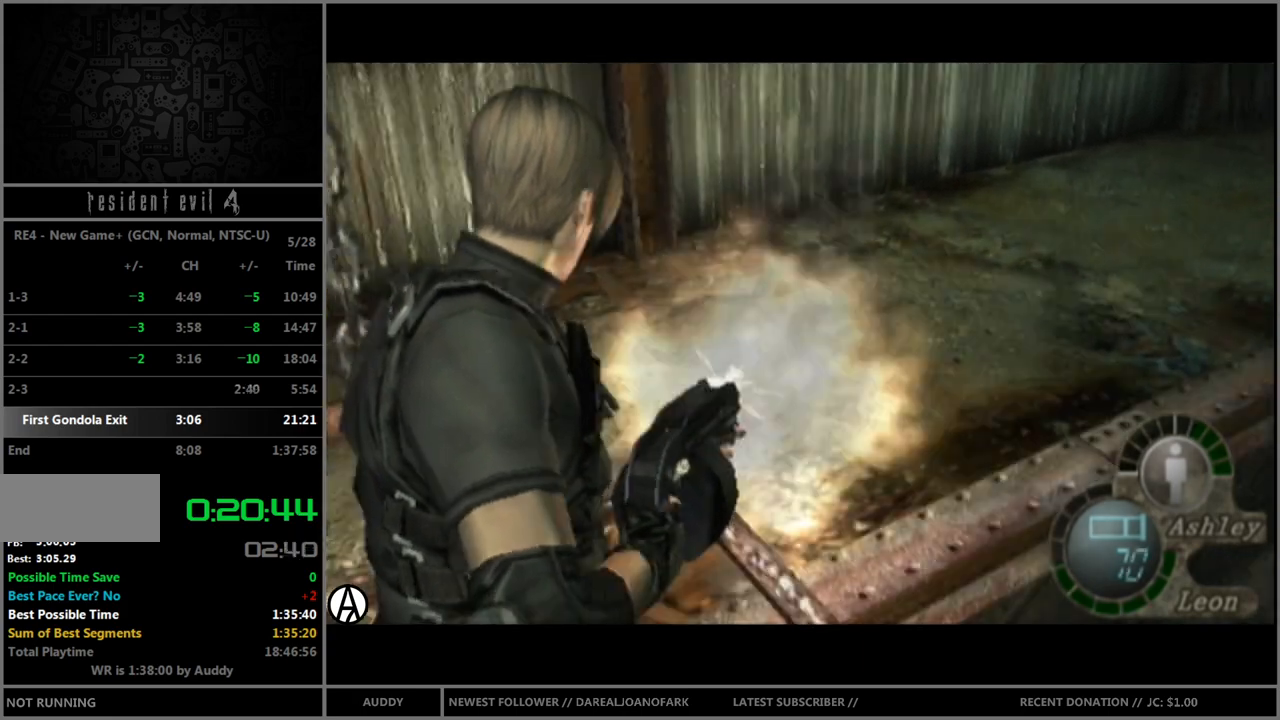
{"buttons": [], "left_stick": "center", "right_stick": "center", "events": [[300, "A", "up"], [334, "R1", "up"]]}
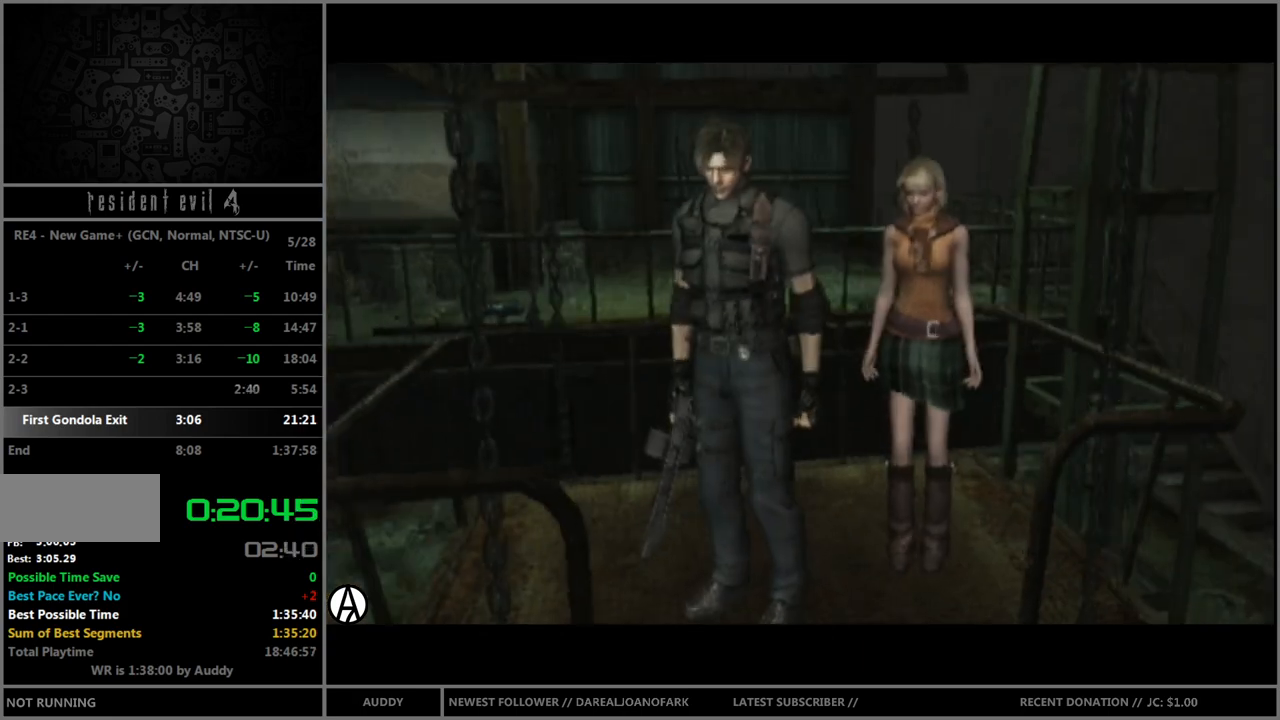
{"buttons": [], "left_stick": "right", "right_stick": "center", "events": [[400, "left_stick", "right"]]}